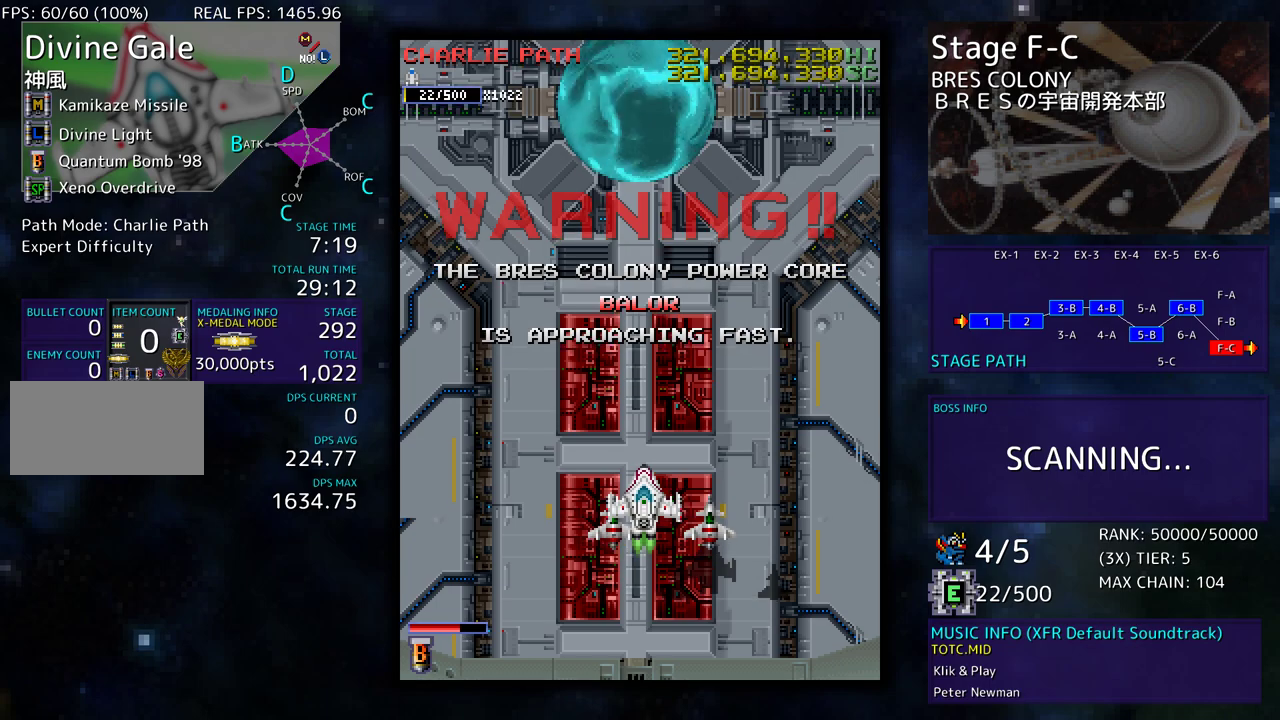
Gameplay with a controller (arcade stick); each line is a JSON object with the inputs held at the frame after it. "events" lists button and stick changes between this image and that frame as [ms after this image, input, new state], when the widget could be followed in between. Not read: L3 R3 other_buttons.
{"buttons": [], "events": []}
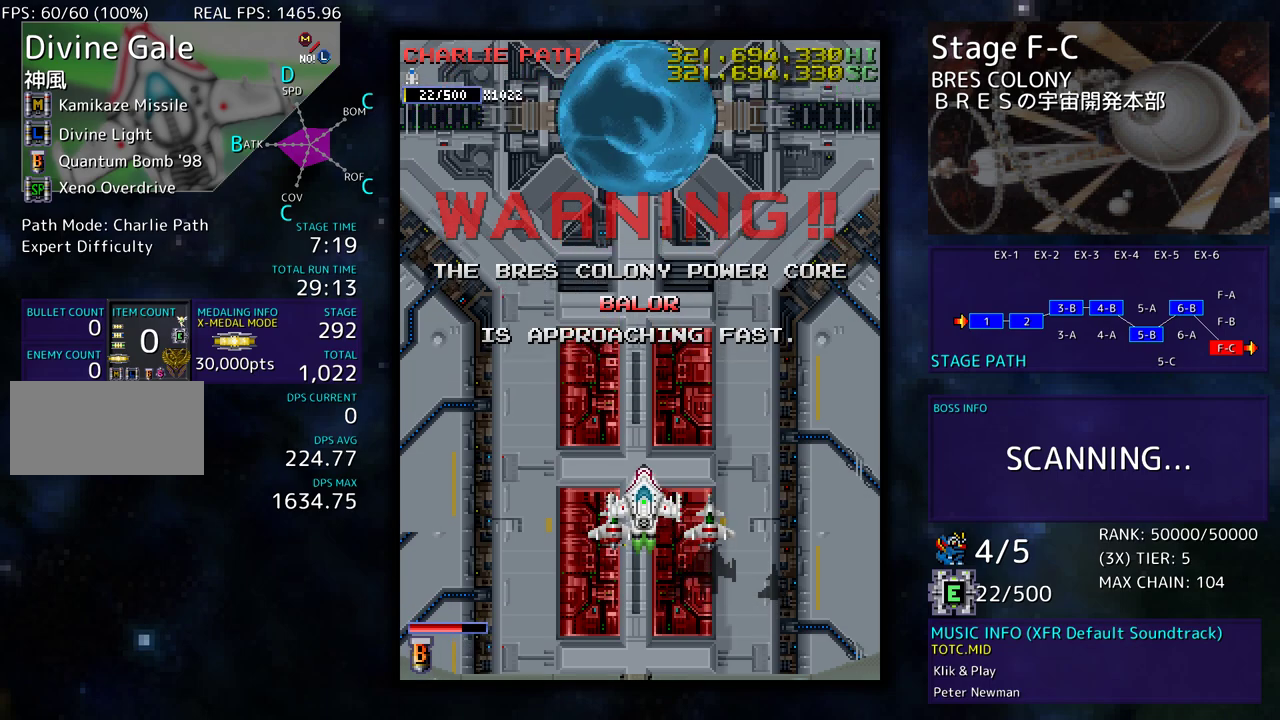
{"buttons": [], "events": []}
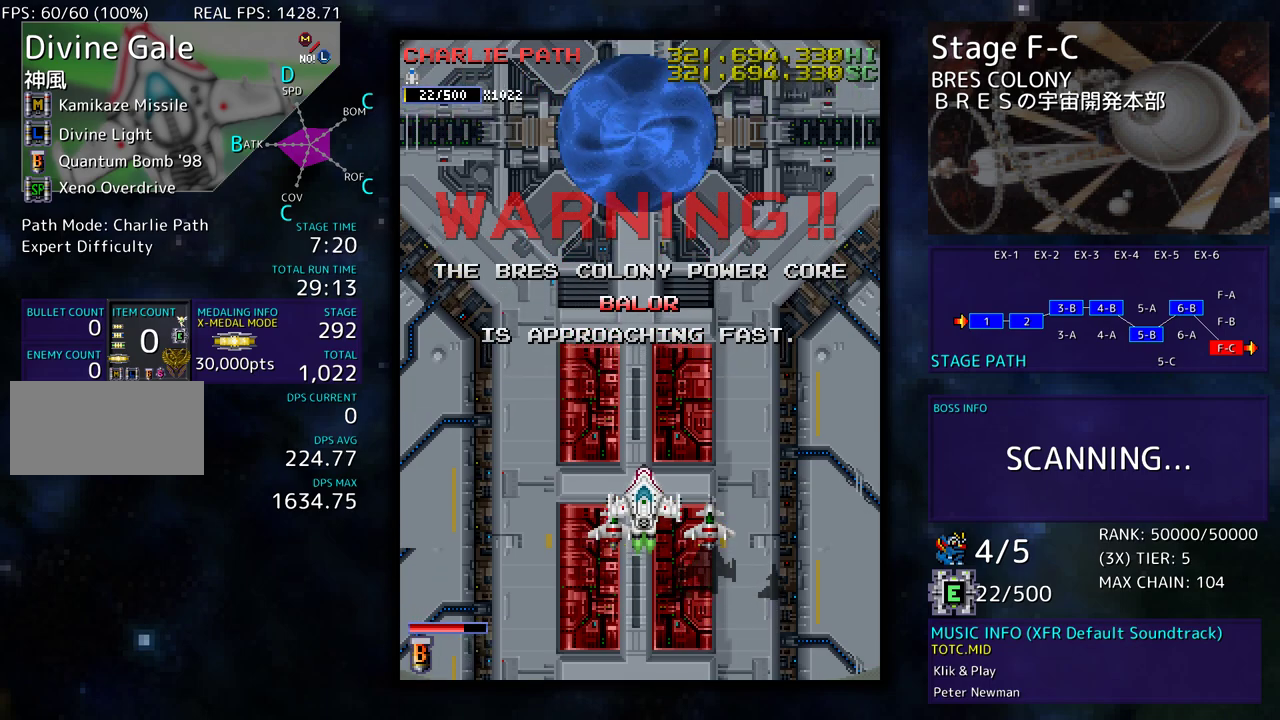
{"buttons": [], "events": []}
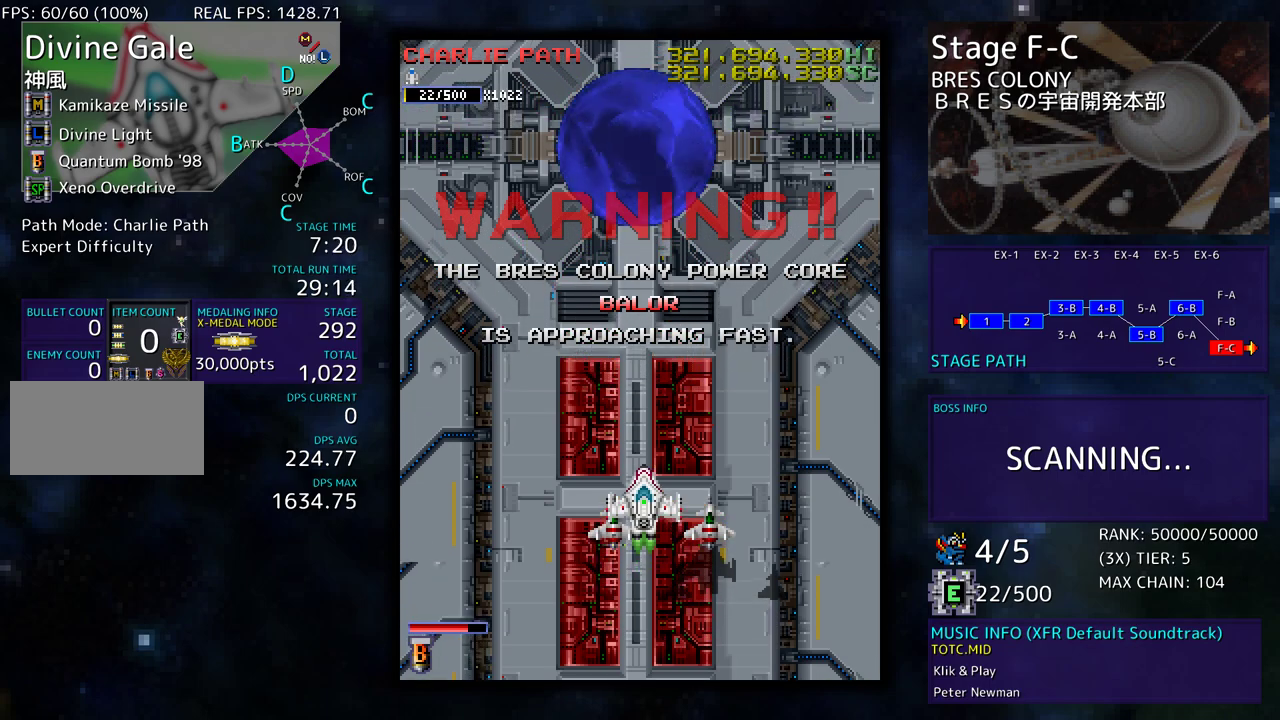
{"buttons": [], "events": []}
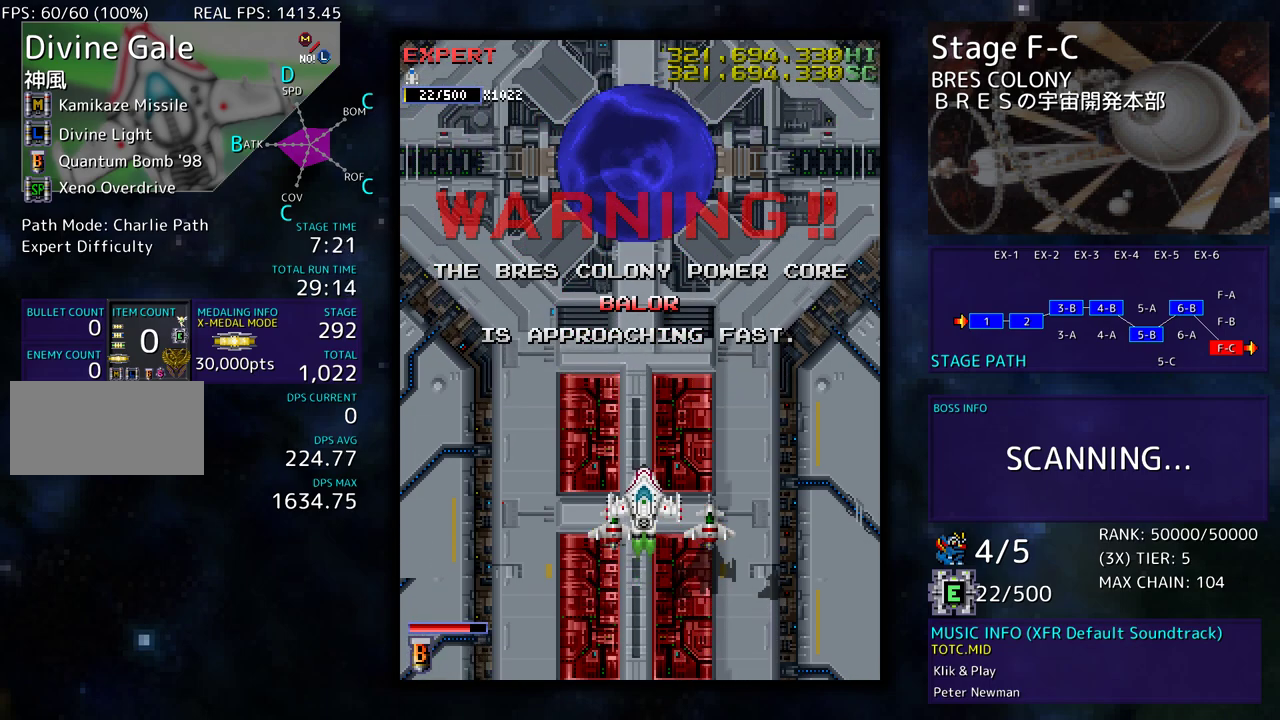
{"buttons": [], "events": []}
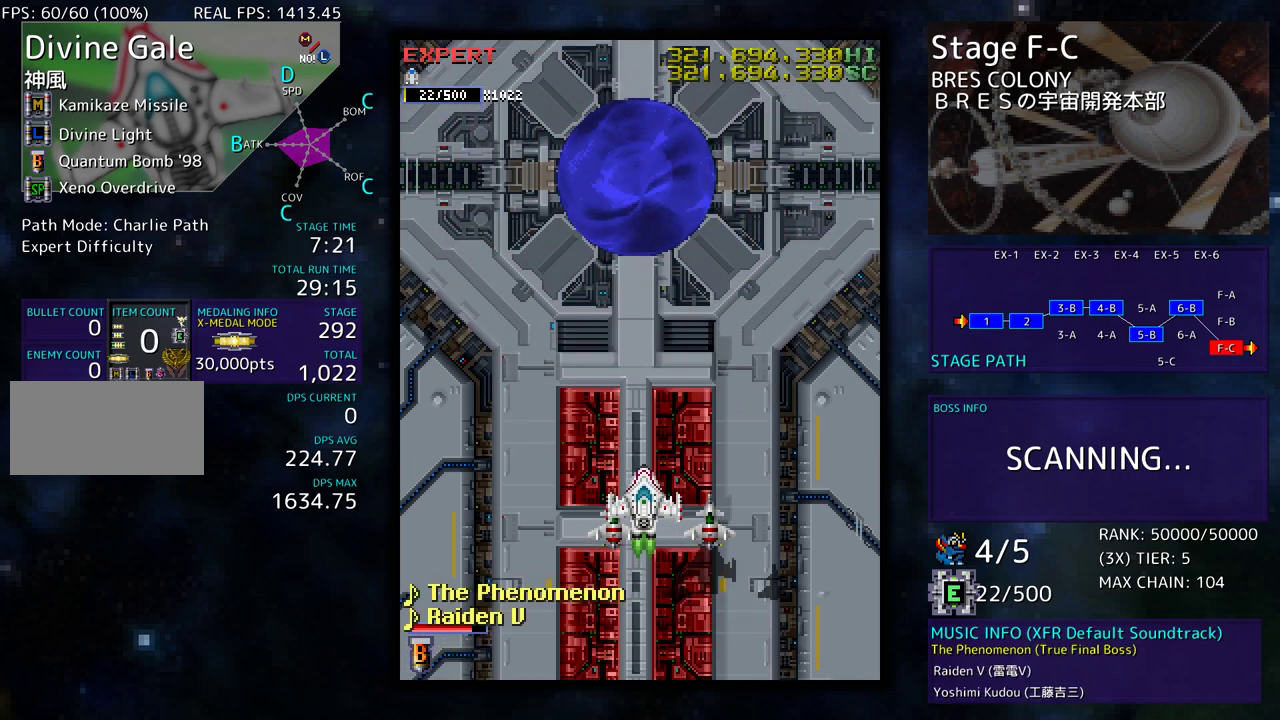
{"buttons": ["DPAD_DOWN"], "events": [[250, "DPAD_DOWN", "down"]]}
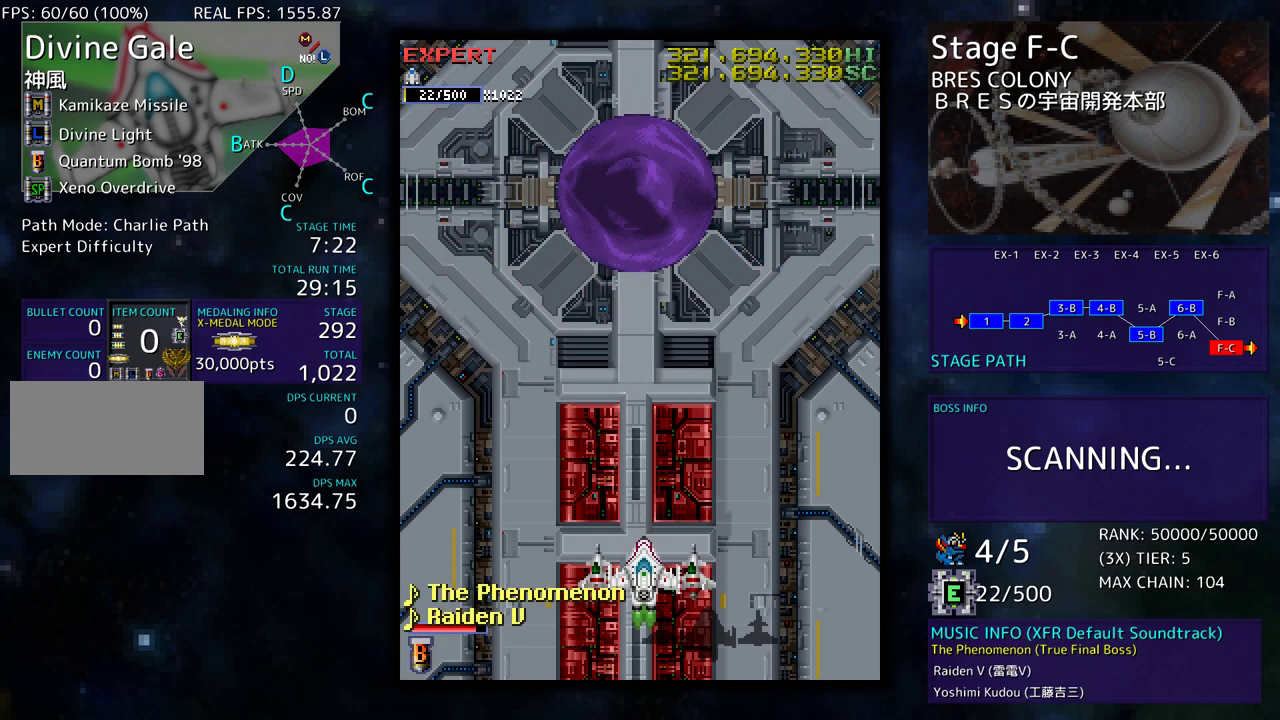
{"buttons": [], "events": [[133, "DPAD_DOWN", "up"]]}
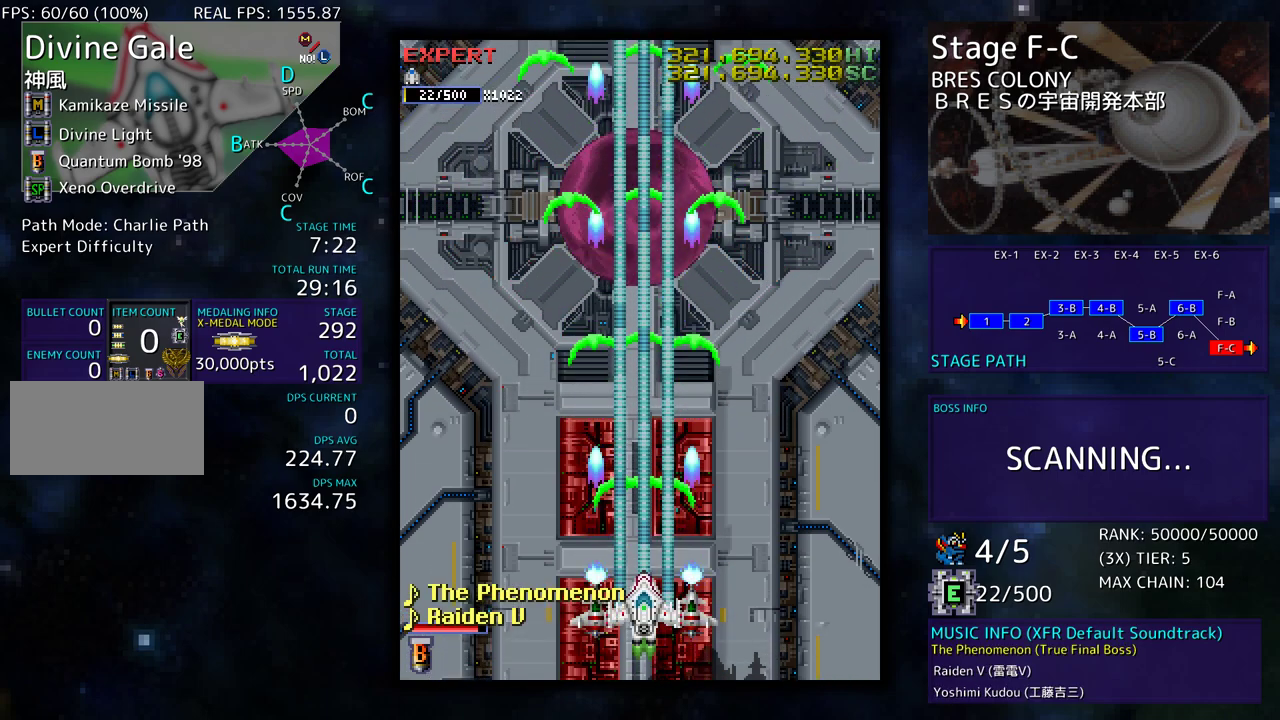
{"buttons": [], "events": [[67, "DPAD_UP", "down"], [250, "DPAD_LEFT", "down"], [300, "DPAD_LEFT", "up"], [383, "DPAD_UP", "up"]]}
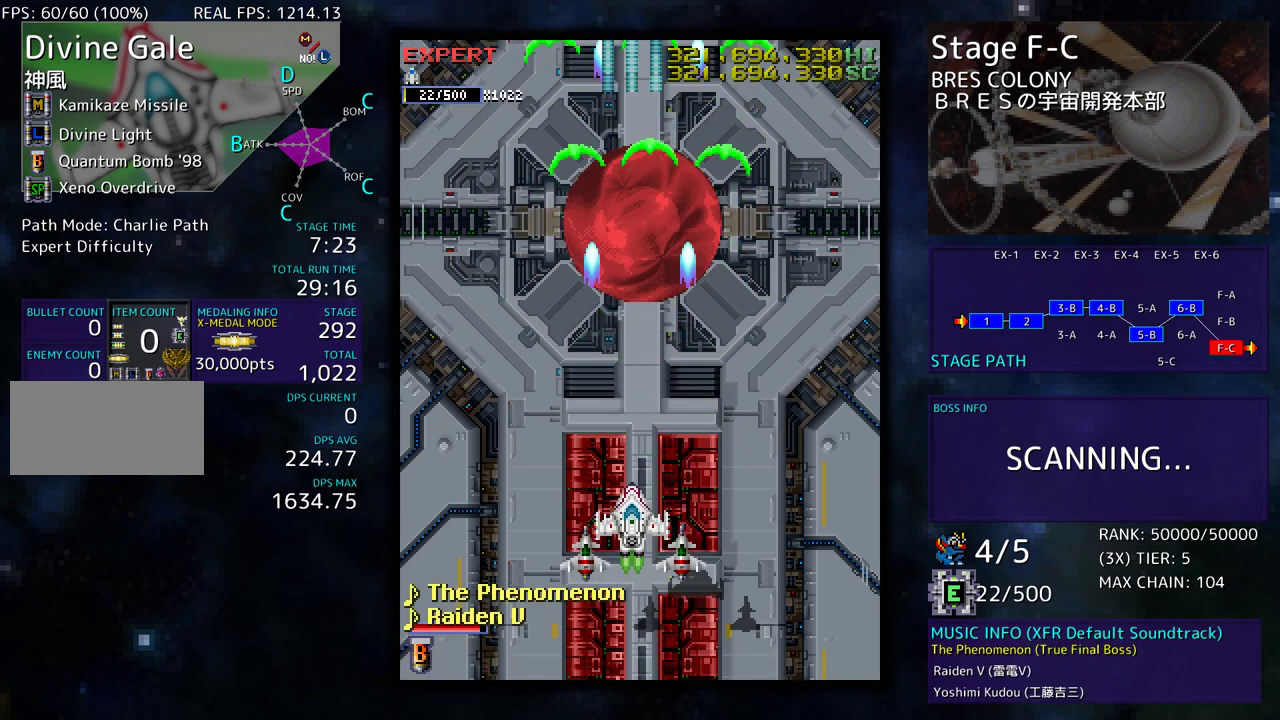
{"buttons": [], "events": []}
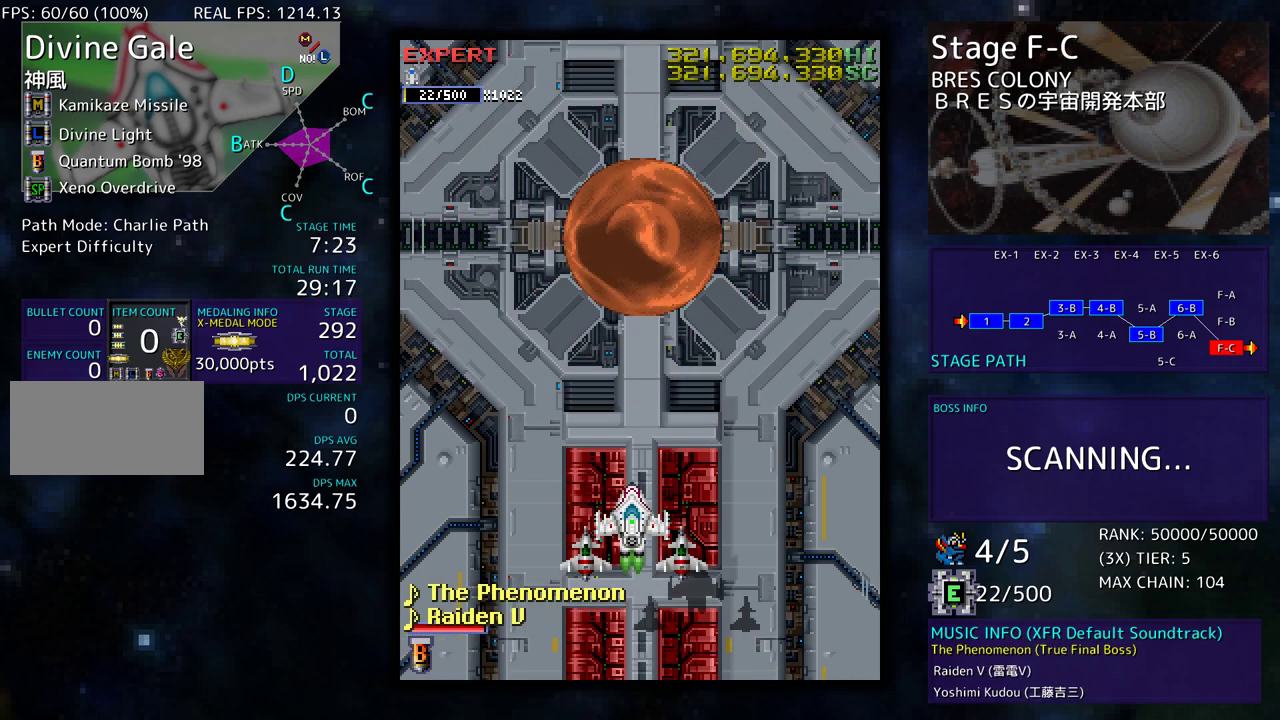
{"buttons": ["DPAD_LEFT"], "events": [[333, "DPAD_DOWN", "down"], [400, "DPAD_LEFT", "down"], [467, "DPAD_DOWN", "up"]]}
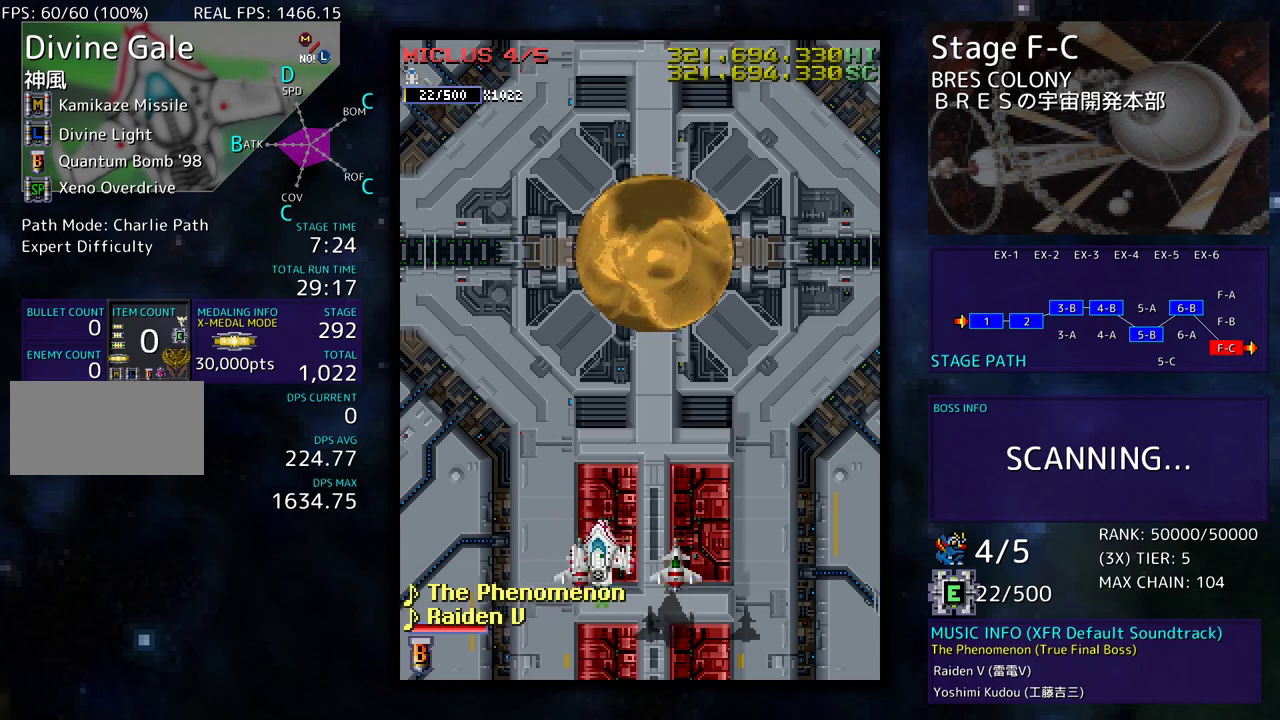
{"buttons": [], "events": [[167, "DPAD_UP", "down"], [183, "DPAD_LEFT", "up"], [200, "DPAD_UP", "up"]]}
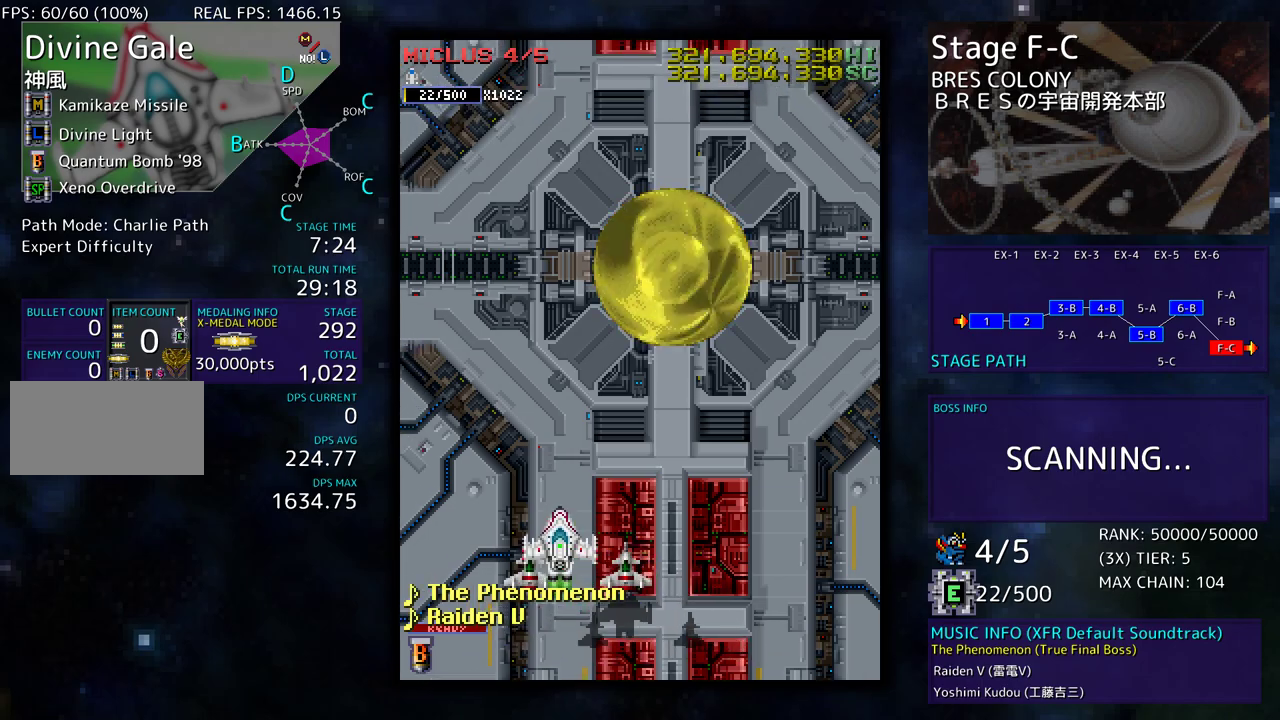
{"buttons": ["DPAD_RIGHT"], "events": [[317, "DPAD_RIGHT", "down"]]}
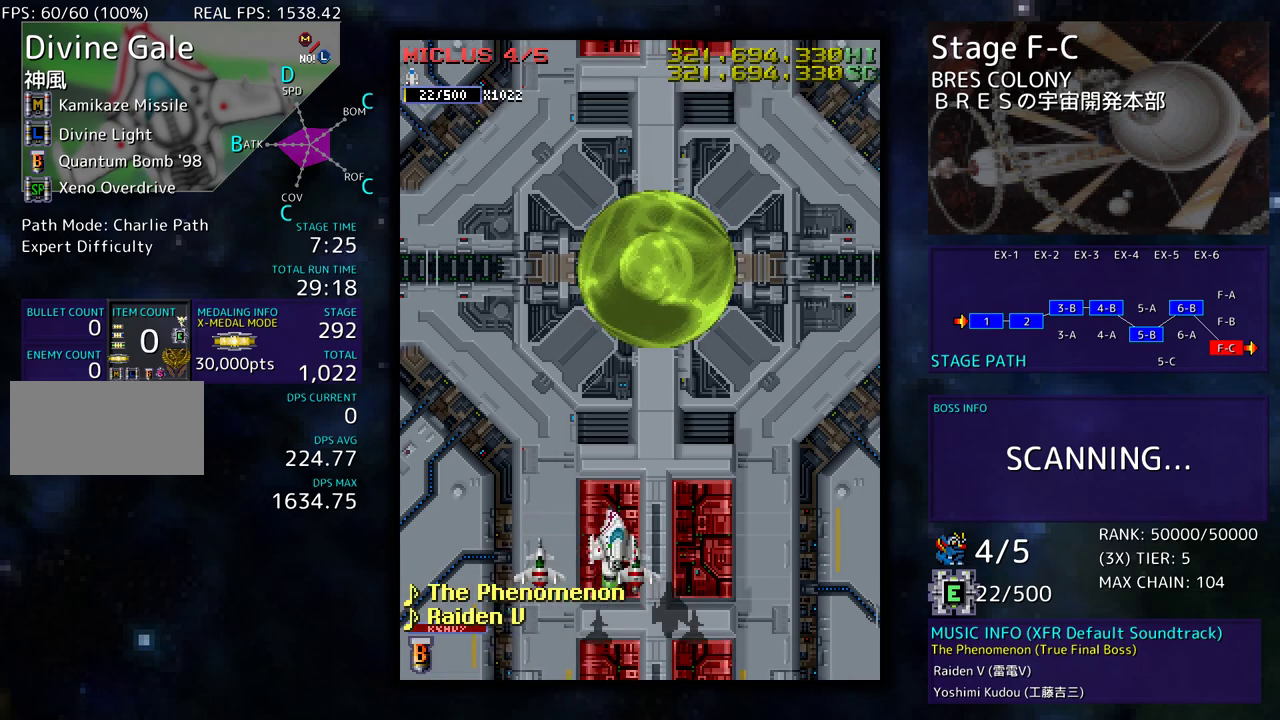
{"buttons": [], "events": [[233, "DPAD_RIGHT", "up"]]}
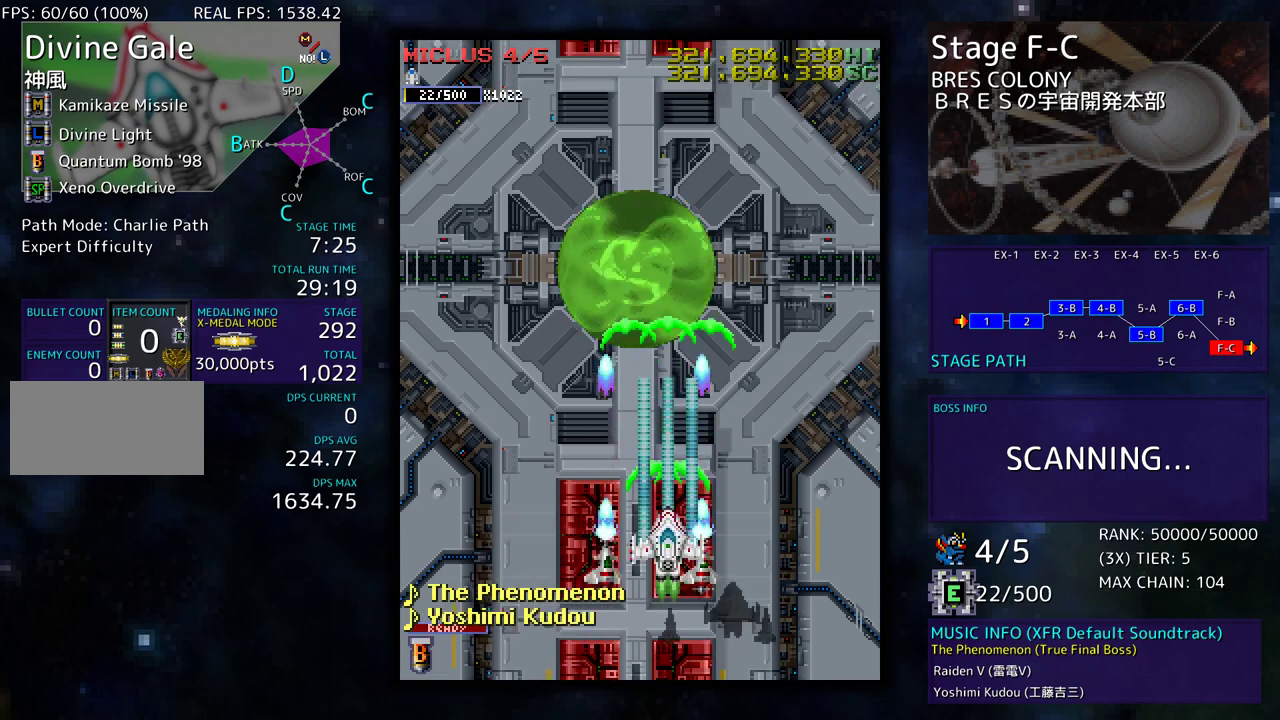
{"buttons": [], "events": []}
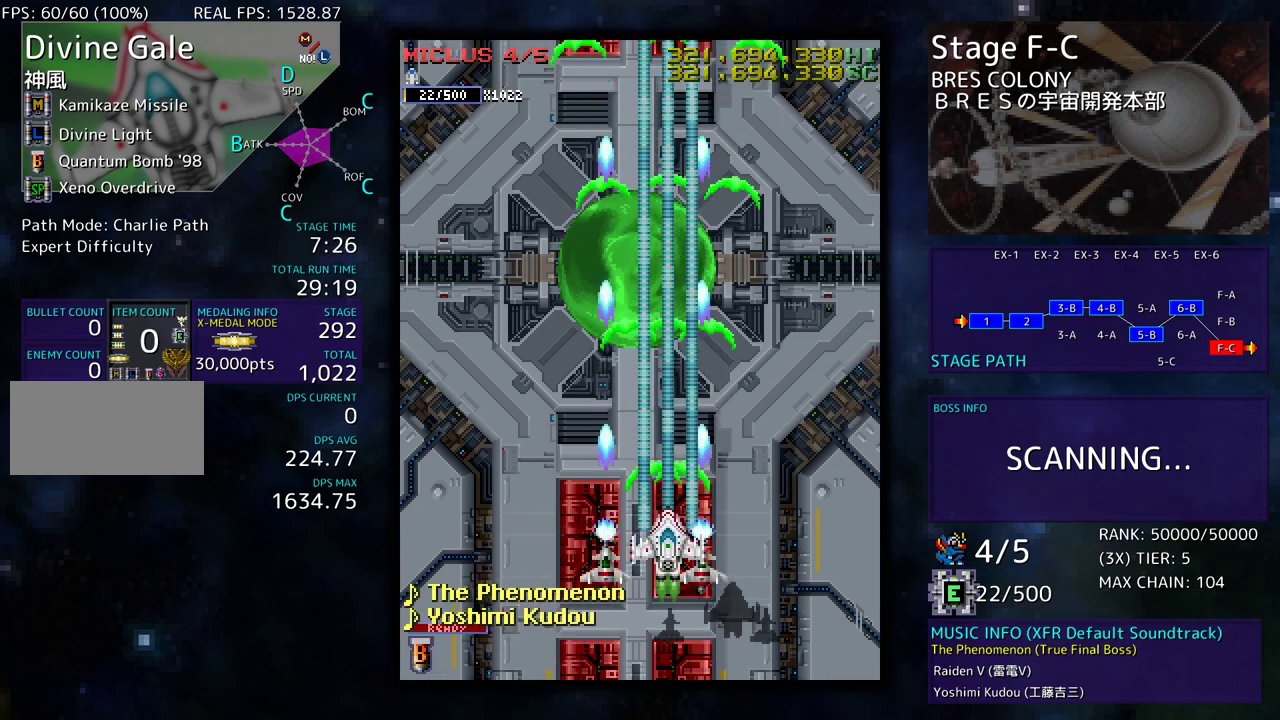
{"buttons": [], "events": []}
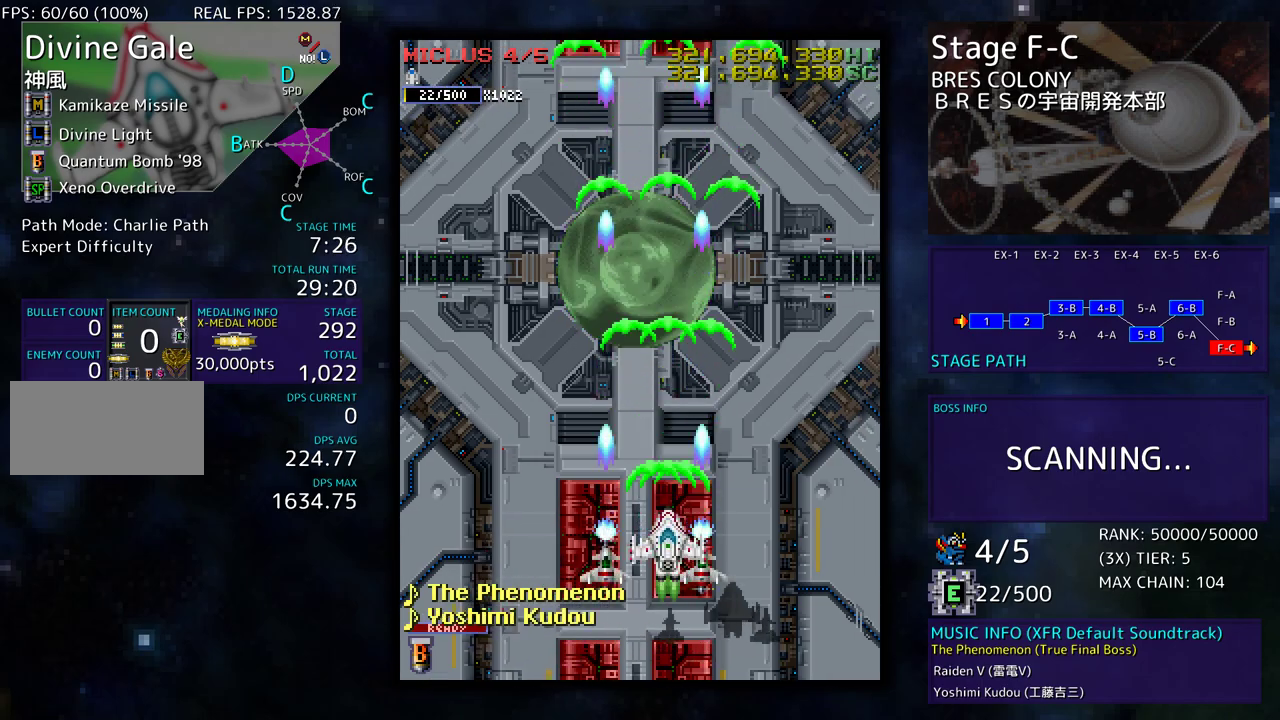
{"buttons": [], "events": []}
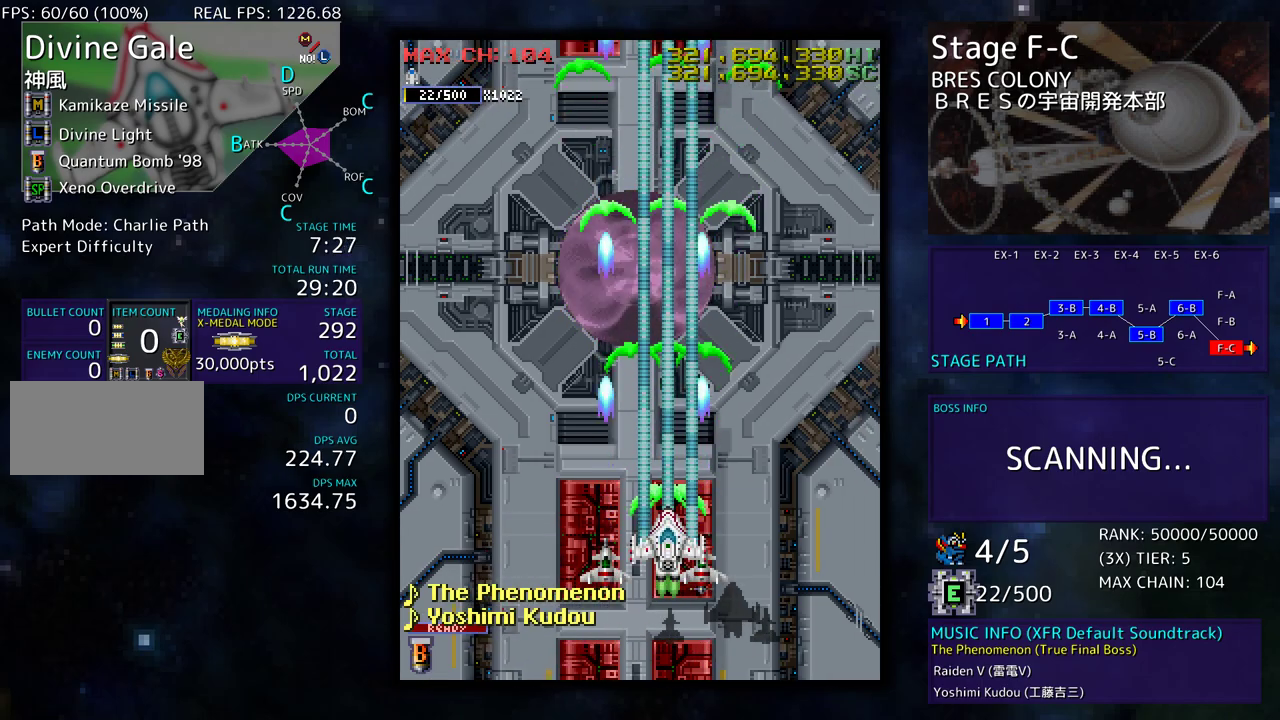
{"buttons": ["DPAD_UP", "DPAD_LEFT"], "events": [[67, "DPAD_DOWN", "down"], [333, "DPAD_LEFT", "down"], [350, "DPAD_DOWN", "up"], [433, "DPAD_UP", "down"]]}
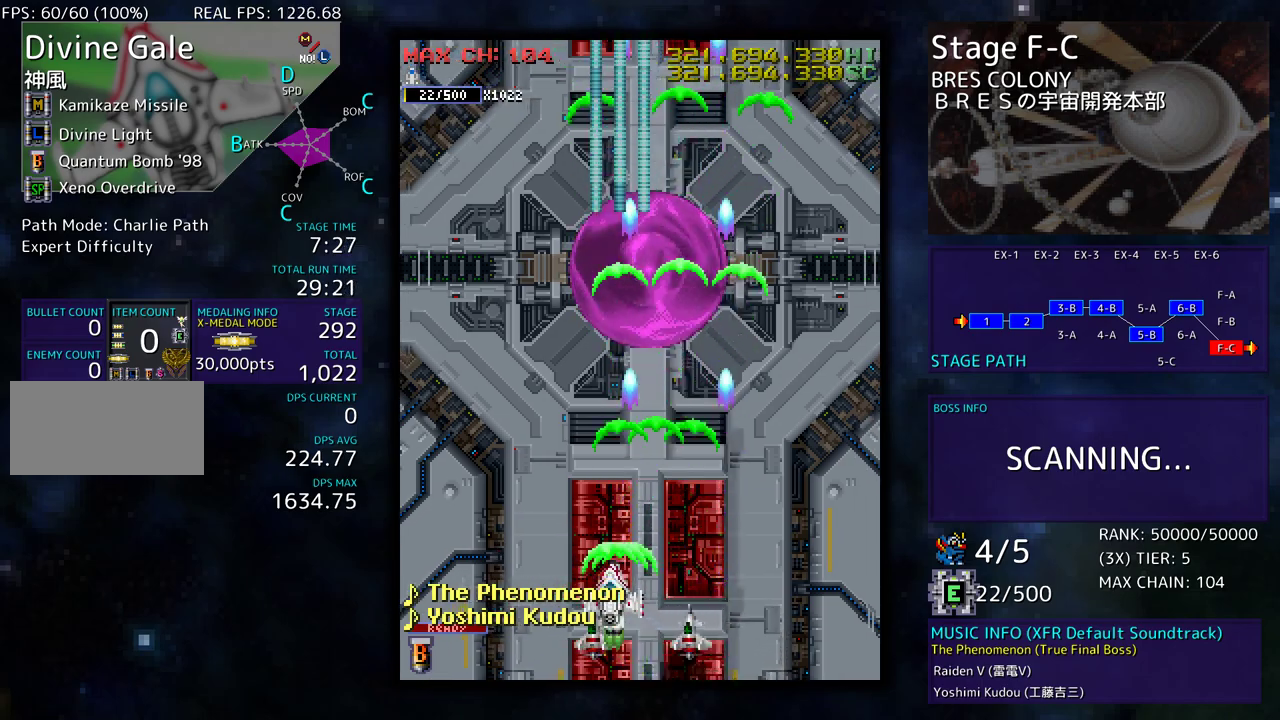
{"buttons": [], "events": [[33, "DPAD_LEFT", "up"], [67, "DPAD_UP", "up"]]}
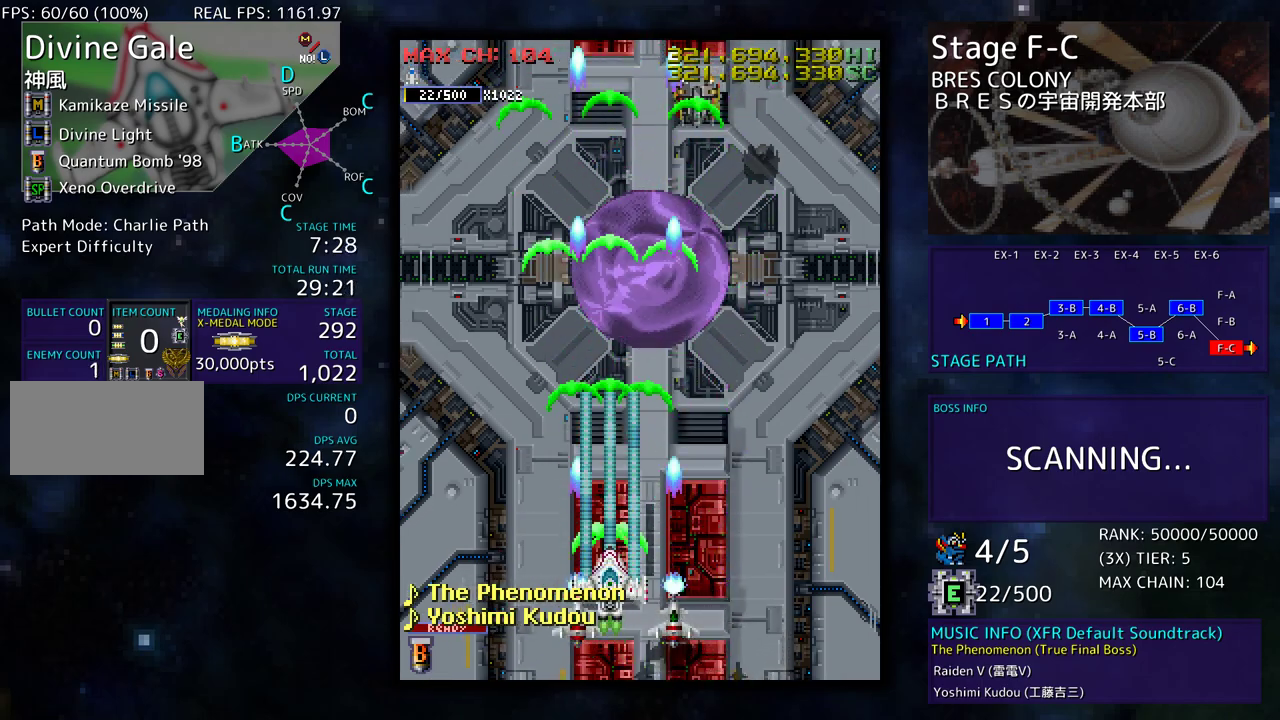
{"buttons": ["DPAD_LEFT"], "events": [[267, "DPAD_DOWN", "down"], [283, "DPAD_RIGHT", "down"], [400, "DPAD_LEFT", "down"], [400, "DPAD_RIGHT", "up"], [417, "DPAD_DOWN", "up"]]}
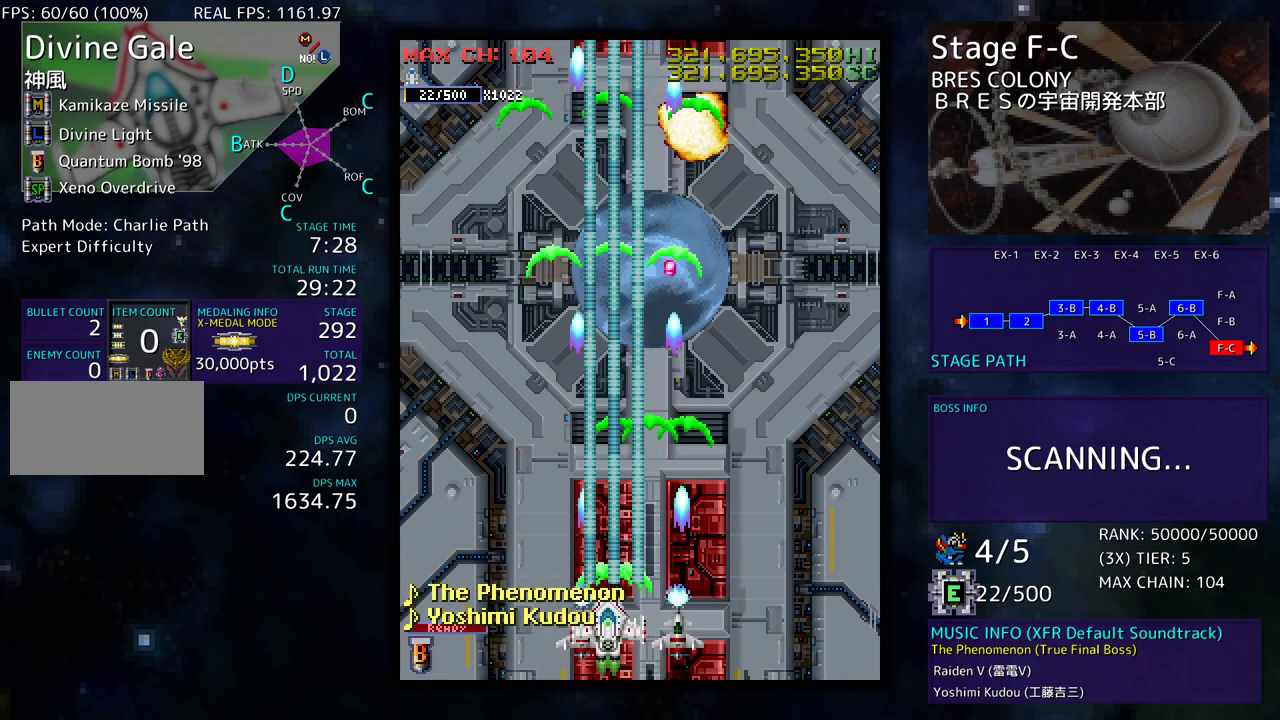
{"buttons": [], "events": [[17, "DPAD_DOWN", "down"], [33, "DPAD_LEFT", "up"], [83, "DPAD_DOWN", "up"], [83, "DPAD_RIGHT", "down"], [133, "DPAD_RIGHT", "up"]]}
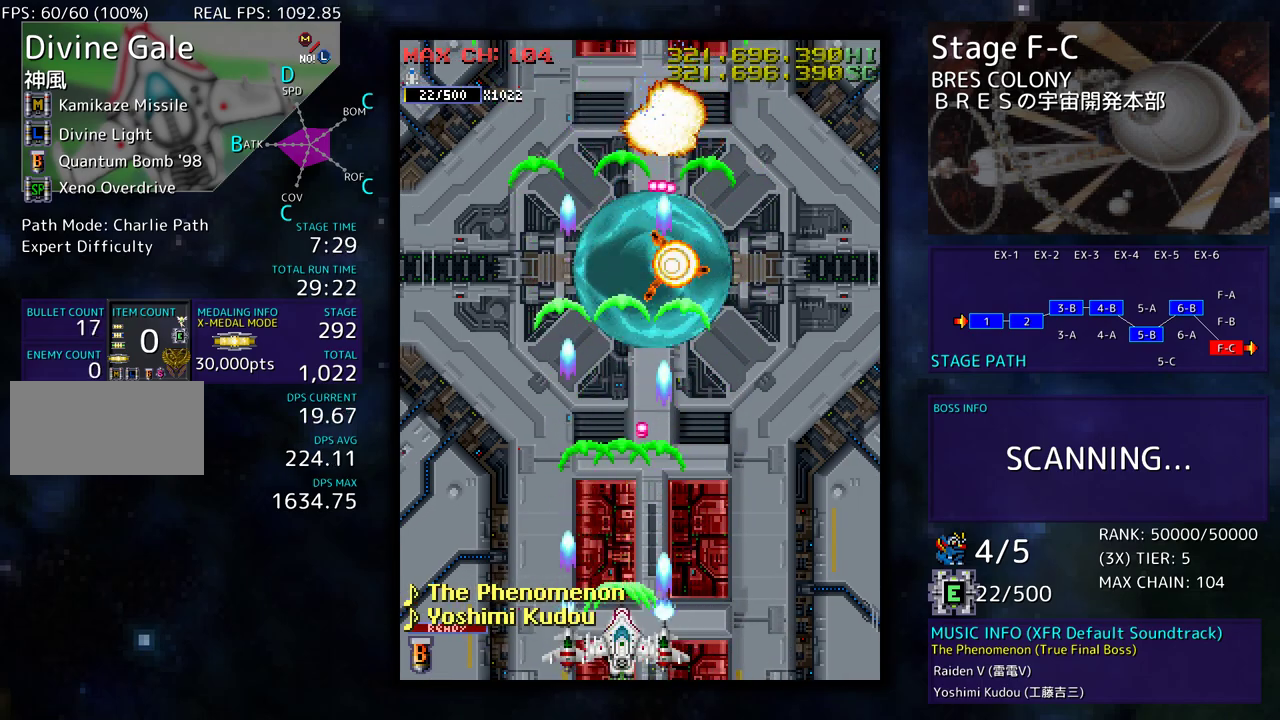
{"buttons": [], "events": [[233, "DPAD_DOWN", "down"], [233, "DPAD_RIGHT", "down"], [350, "DPAD_DOWN", "up"], [383, "DPAD_RIGHT", "up"]]}
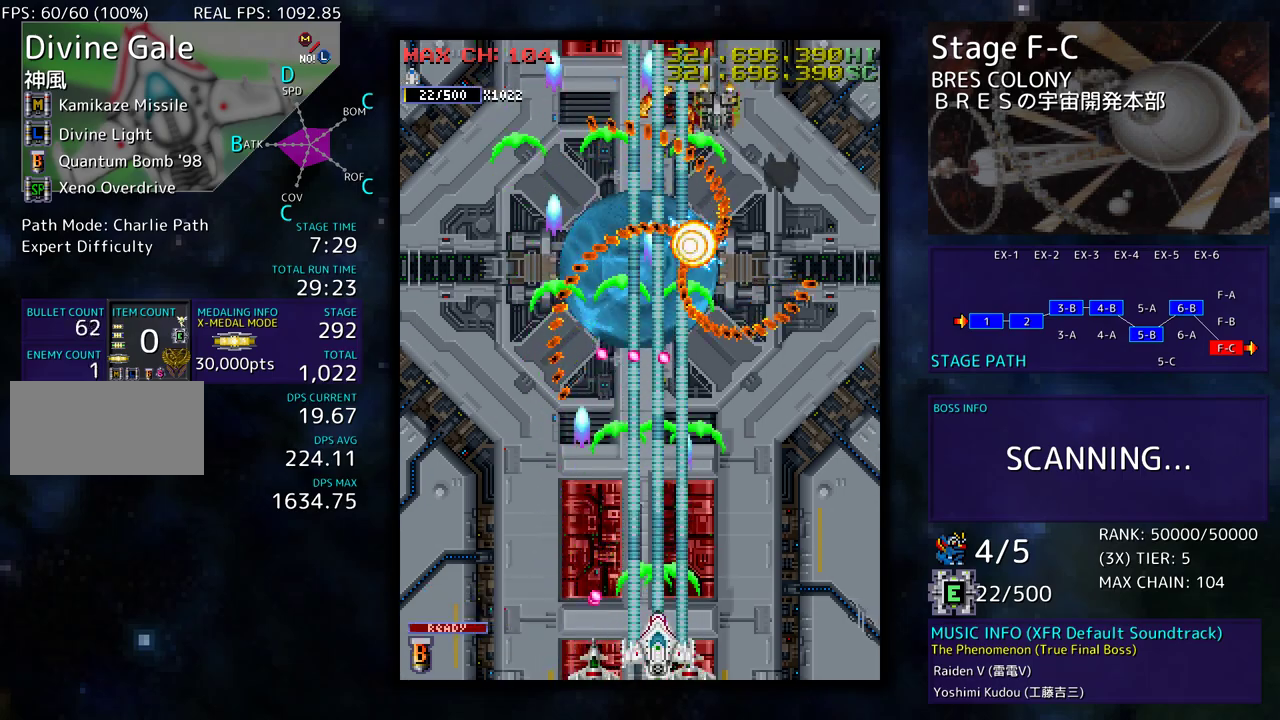
{"buttons": ["DPAD_DOWN", "DPAD_RIGHT"], "events": [[67, "DPAD_RIGHT", "down"], [350, "DPAD_DOWN", "down"], [367, "DPAD_DOWN", "up"], [383, "DPAD_RIGHT", "up"], [467, "DPAD_DOWN", "down"], [467, "DPAD_RIGHT", "down"]]}
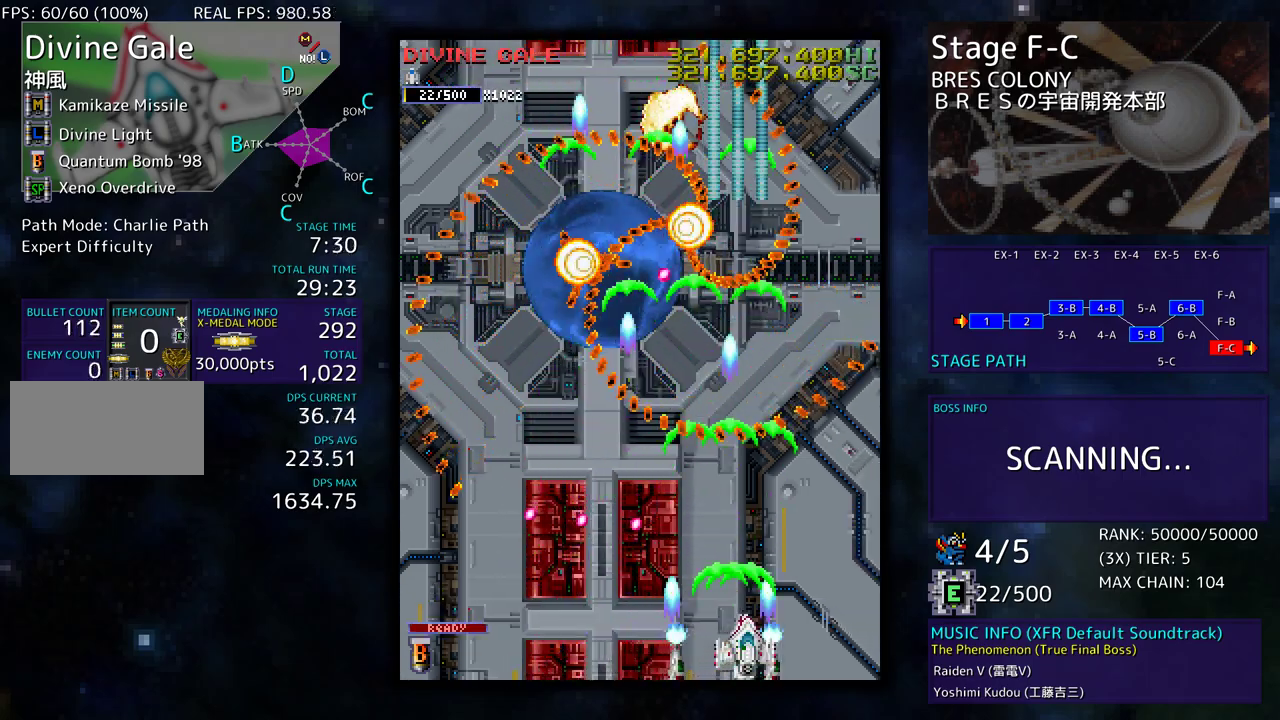
{"buttons": [], "events": [[200, "DPAD_DOWN", "up"], [267, "DPAD_RIGHT", "up"]]}
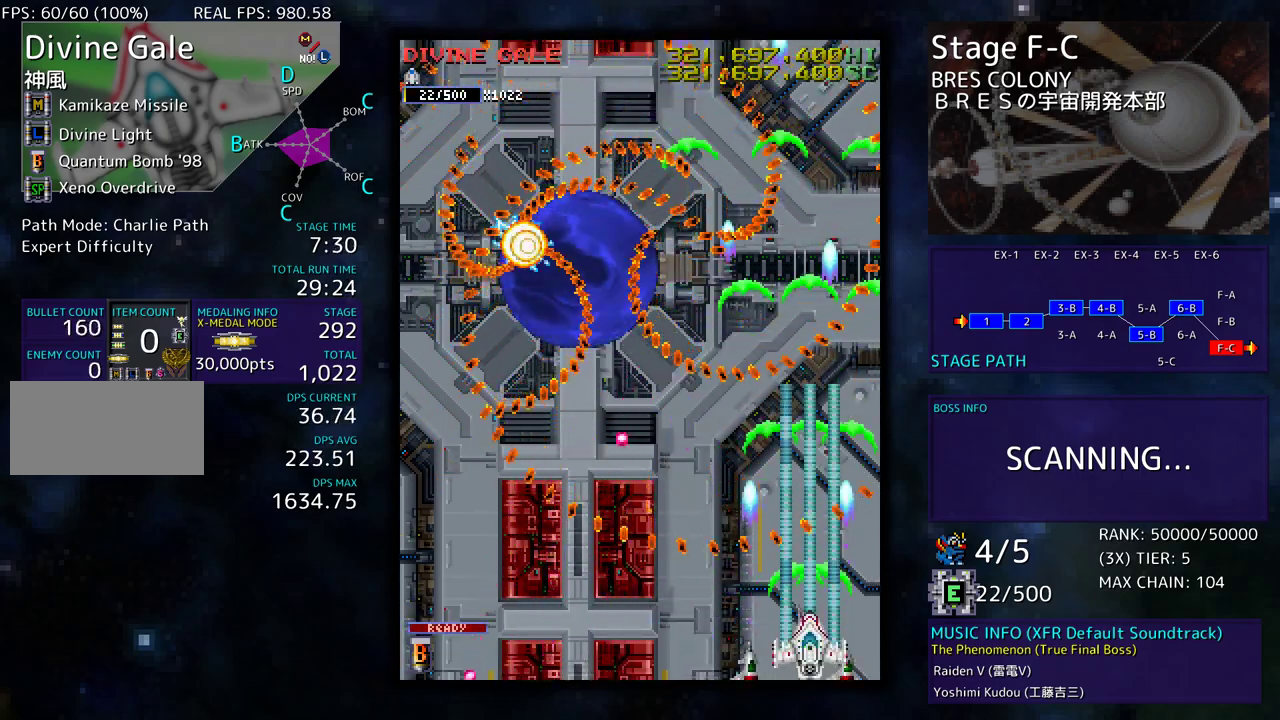
{"buttons": [], "events": [[67, "DPAD_RIGHT", "down"], [167, "DPAD_RIGHT", "up"], [350, "DPAD_RIGHT", "down"], [400, "DPAD_RIGHT", "up"]]}
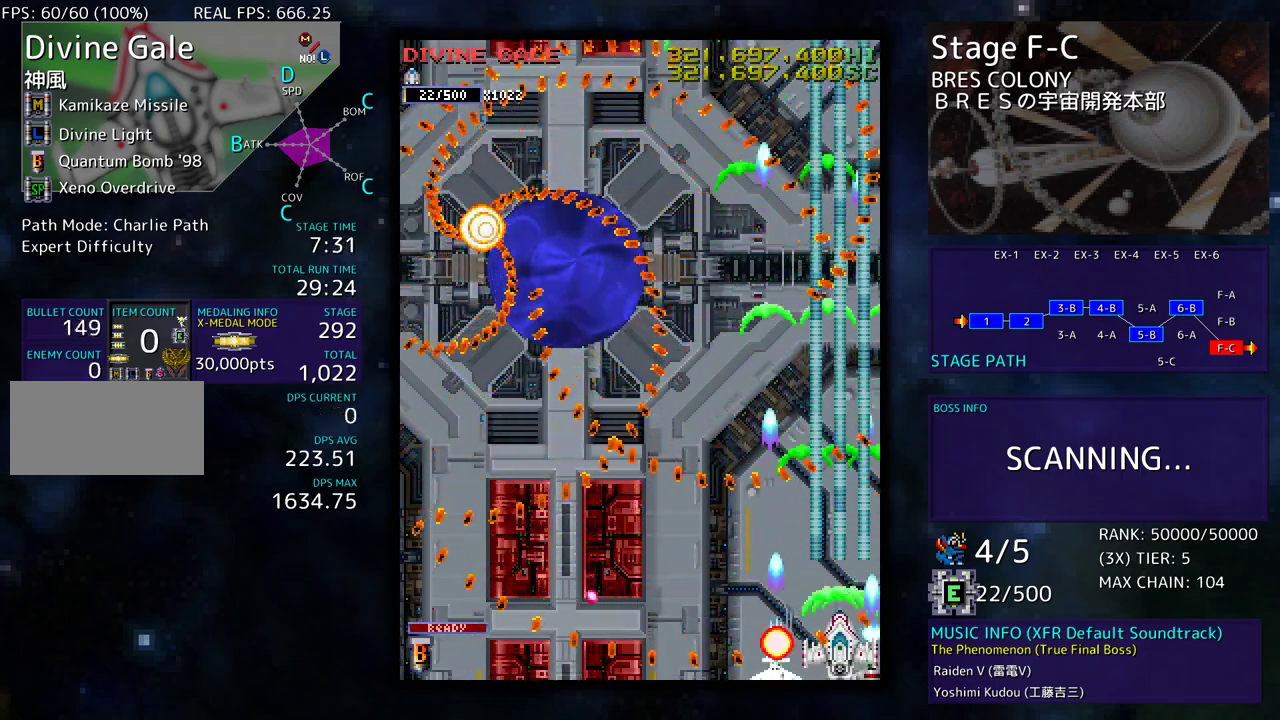
{"buttons": [], "events": []}
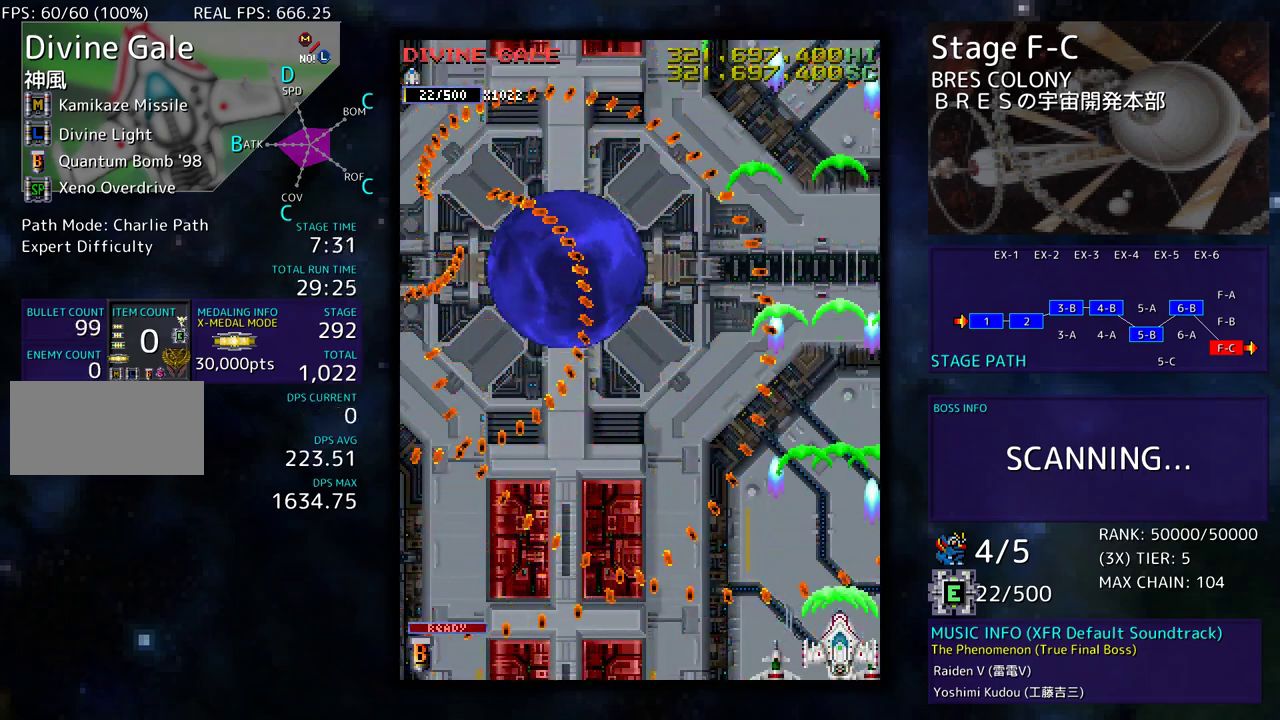
{"buttons": [], "events": []}